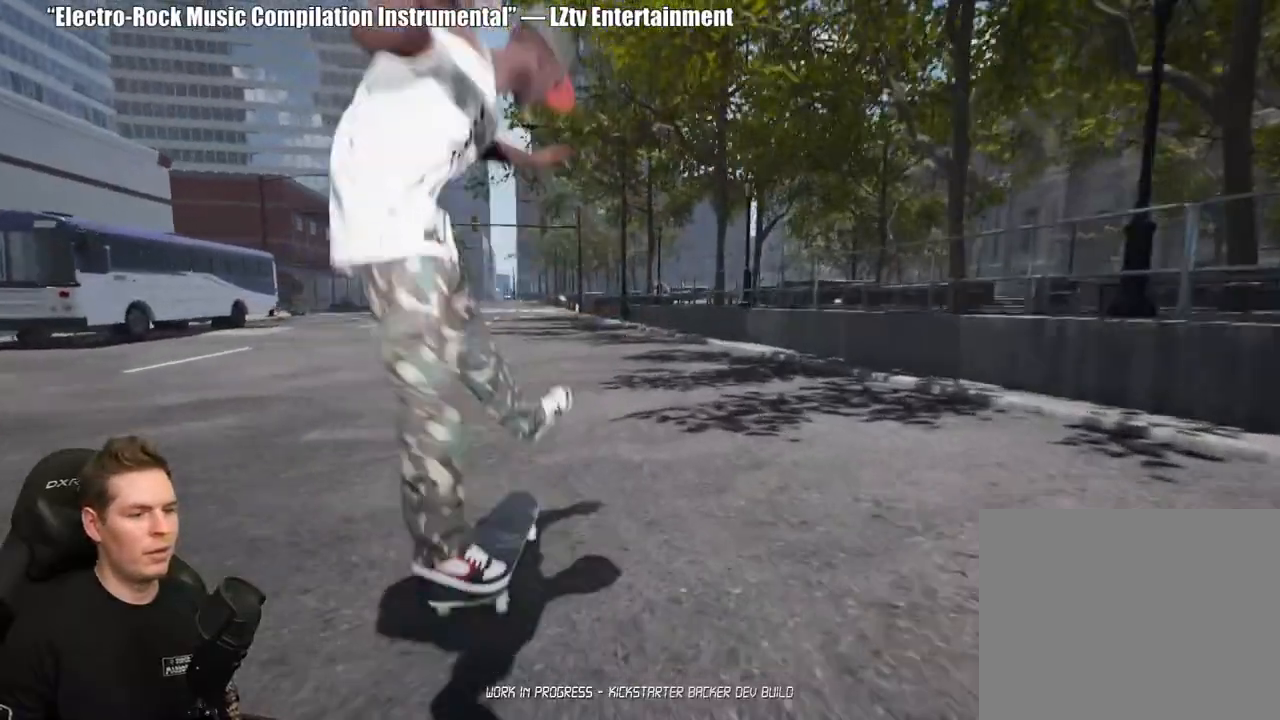
Gameplay with a controller (Xbox layout); each line is a JSON object with the inputs held at the frame after it. "events" lists button and stick changes between this image and that frame as [ms after this image, input, new state], when the widget could be followed in between.
{"buttons": [], "left_stick": "center", "right_stick": "center", "events": [[317, "L2", "down"], [450, "L2", "up"]]}
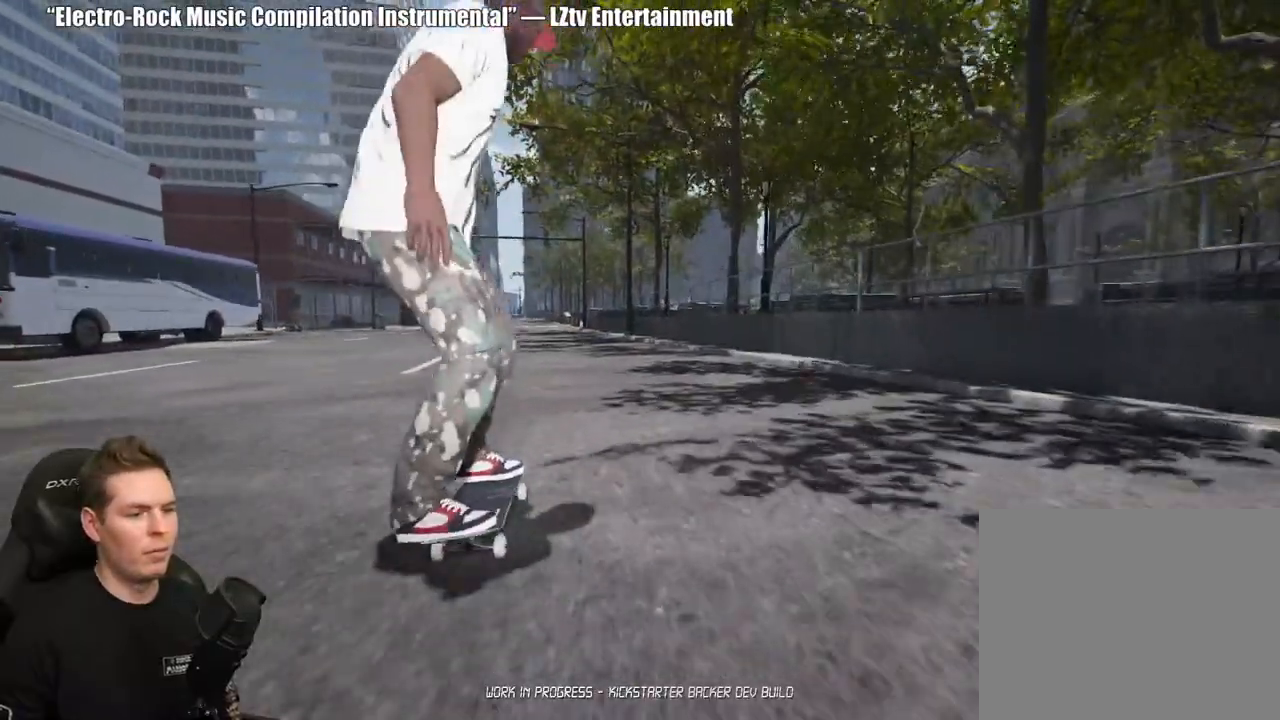
{"buttons": [], "left_stick": "center", "right_stick": "down", "events": [[183, "L2", "down"], [333, "L2", "up"], [483, "right_stick", "down"]]}
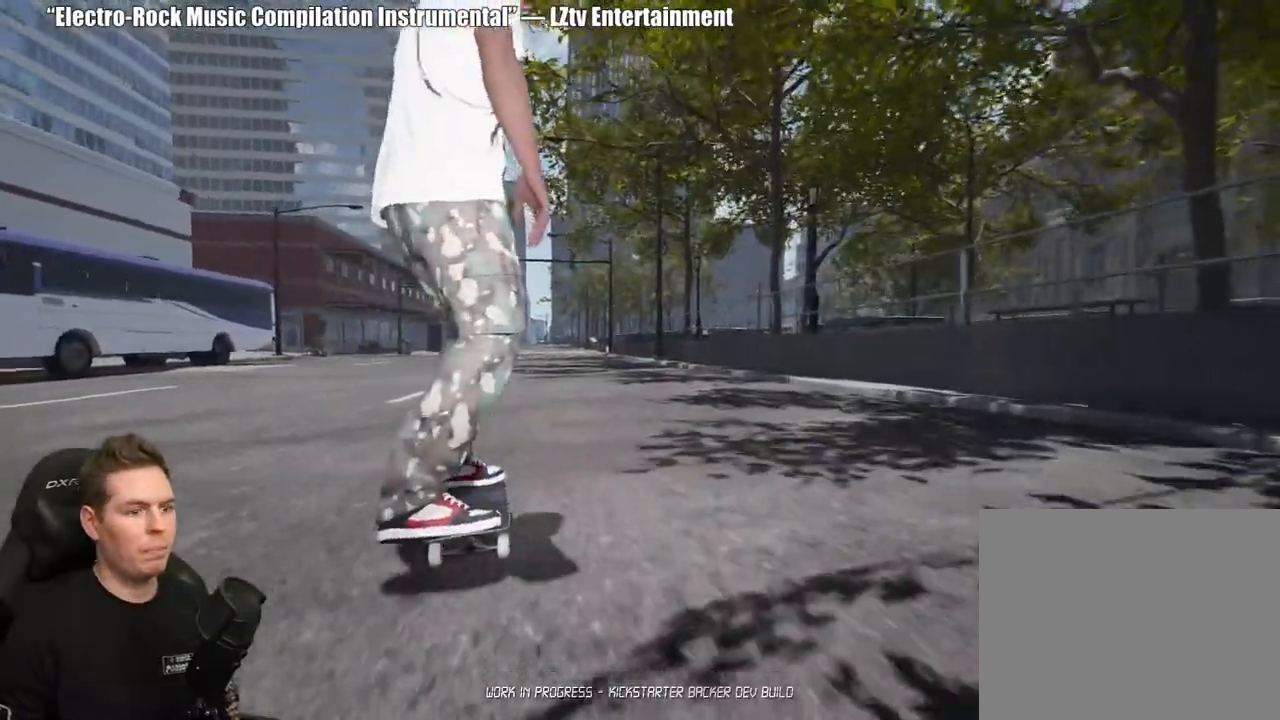
{"buttons": [], "left_stick": "center", "right_stick": "up-left", "events": [[467, "right_stick", "up-left"]]}
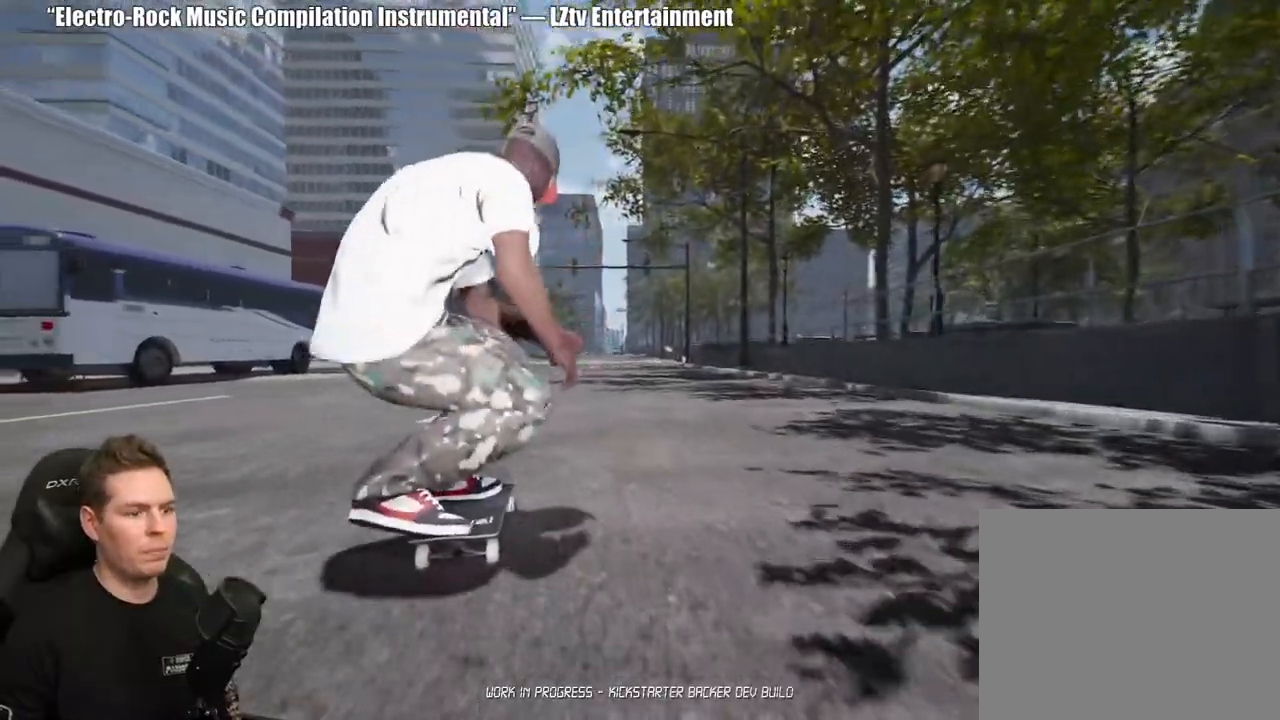
{"buttons": [], "left_stick": "center", "right_stick": "center", "events": [[17, "right_stick", "up"], [33, "left_stick", "left"], [117, "right_stick", "right"], [167, "right_stick", "center"], [217, "left_stick", "center"]]}
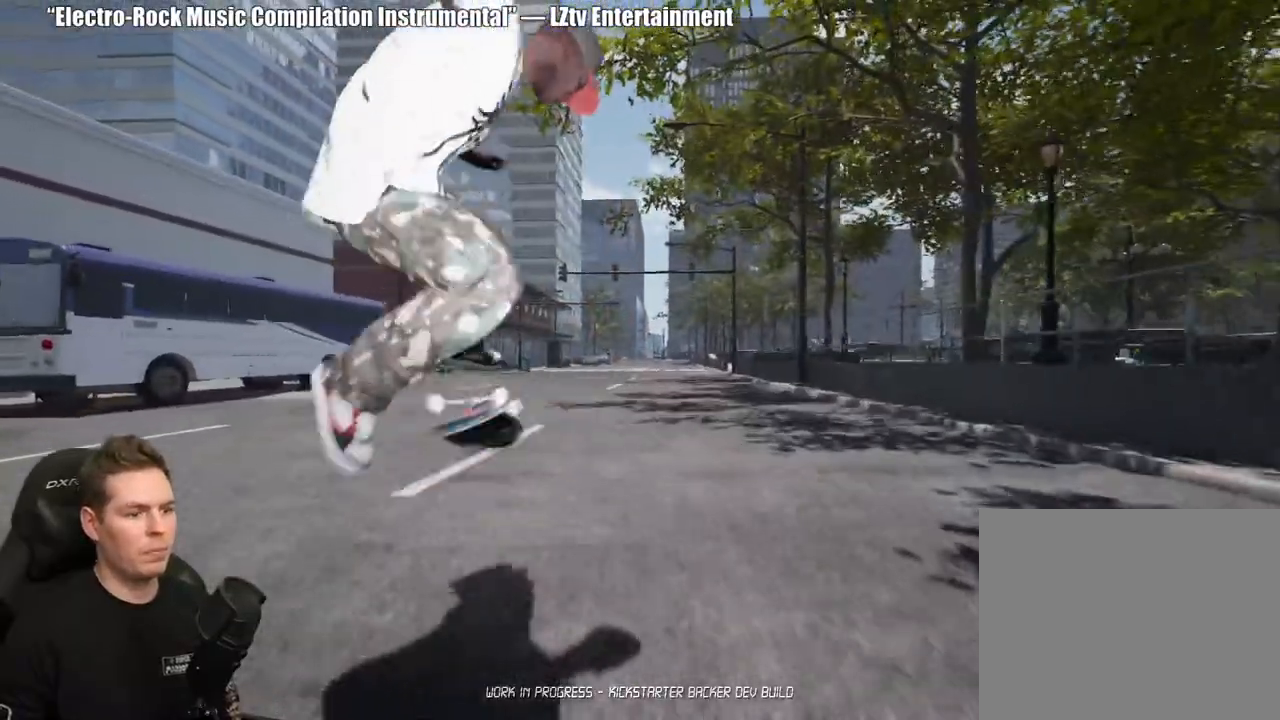
{"buttons": [], "left_stick": "center", "right_stick": "center", "events": [[133, "left_stick", "down"], [150, "right_stick", "up"], [233, "left_stick", "center"], [300, "right_stick", "center"]]}
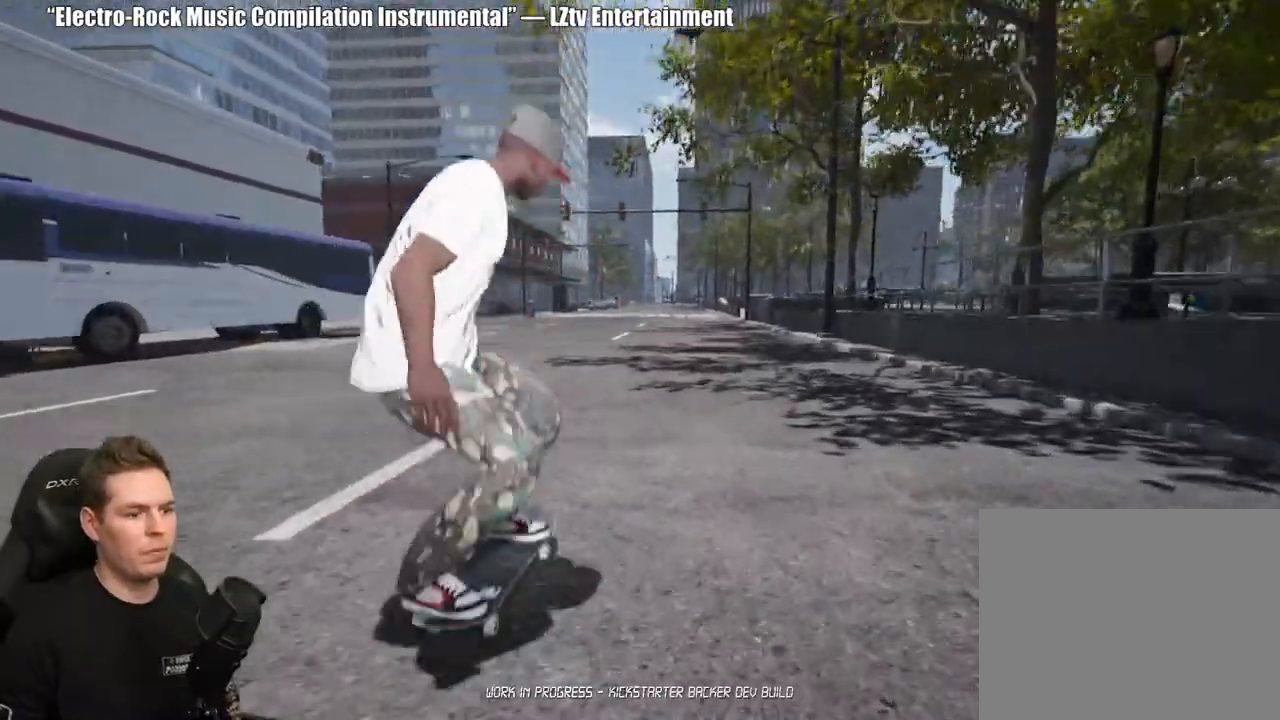
{"buttons": [], "left_stick": "center", "right_stick": "center", "events": [[333, "L2", "down"], [367, "A", "down"], [467, "A", "up"], [483, "L2", "up"]]}
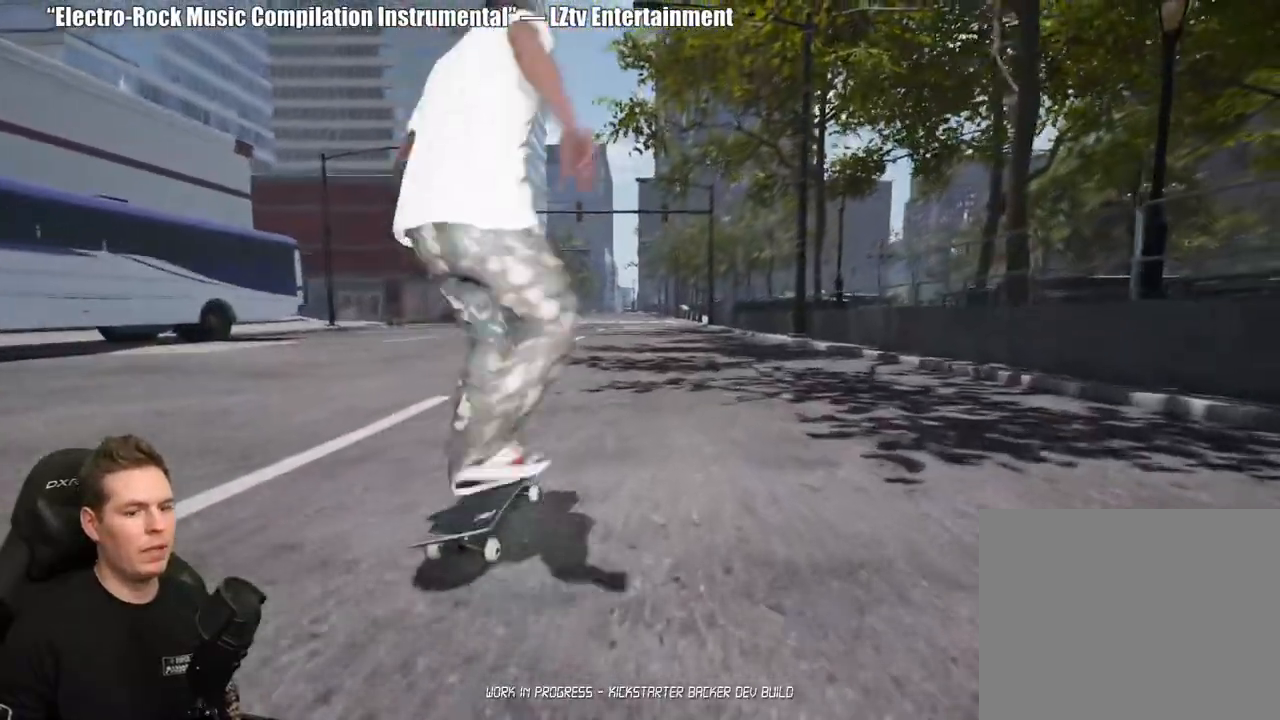
{"buttons": [], "left_stick": "center", "right_stick": "center", "events": [[33, "A", "down"], [117, "A", "up"], [183, "A", "down"], [283, "A", "up"], [317, "L2", "down"], [350, "A", "down"], [433, "A", "up"], [450, "L2", "up"]]}
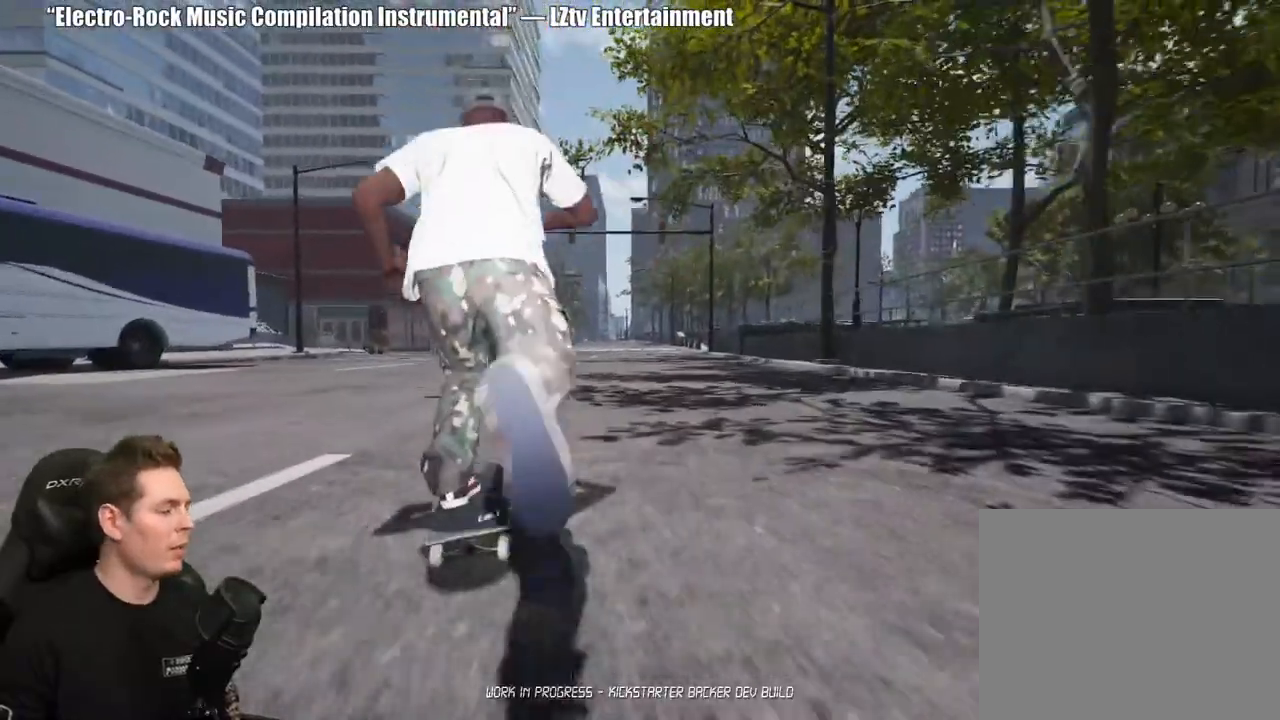
{"buttons": [], "left_stick": "center", "right_stick": "center", "events": [[17, "A", "down"], [117, "A", "up"], [183, "A", "down"], [317, "A", "up"]]}
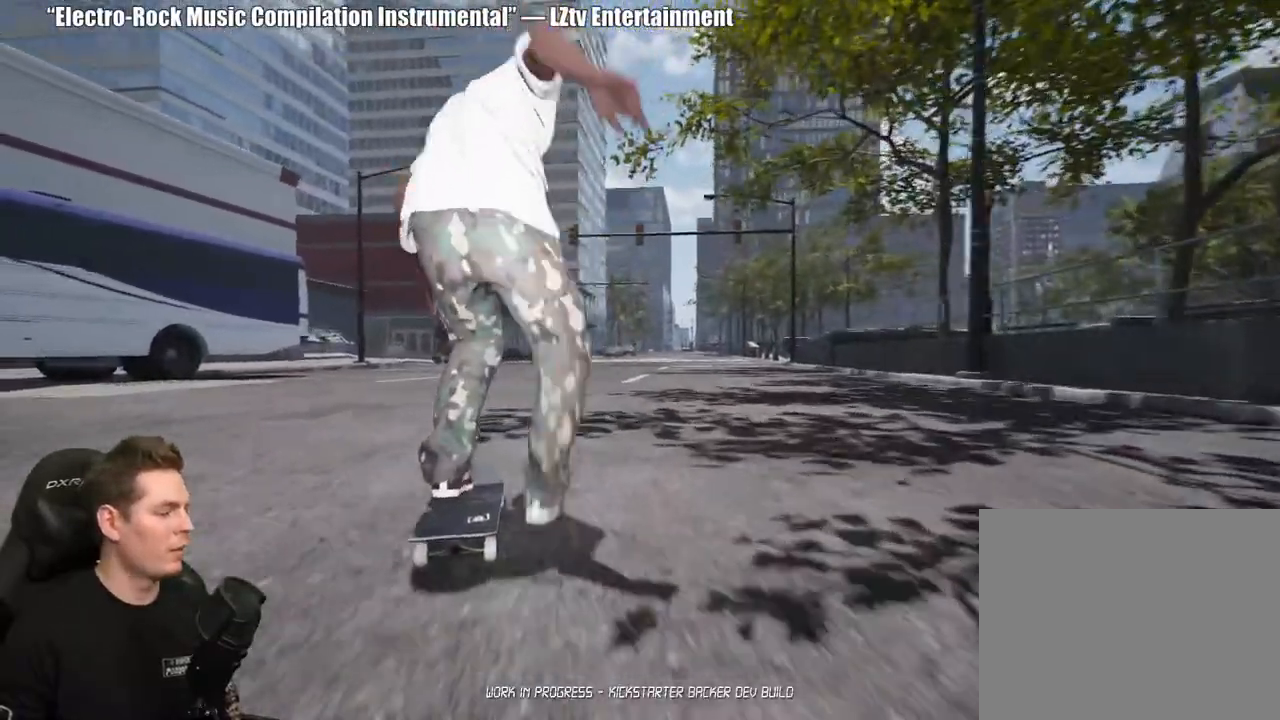
{"buttons": [], "left_stick": "center", "right_stick": "left", "events": [[150, "right_stick", "down"], [450, "right_stick", "left"]]}
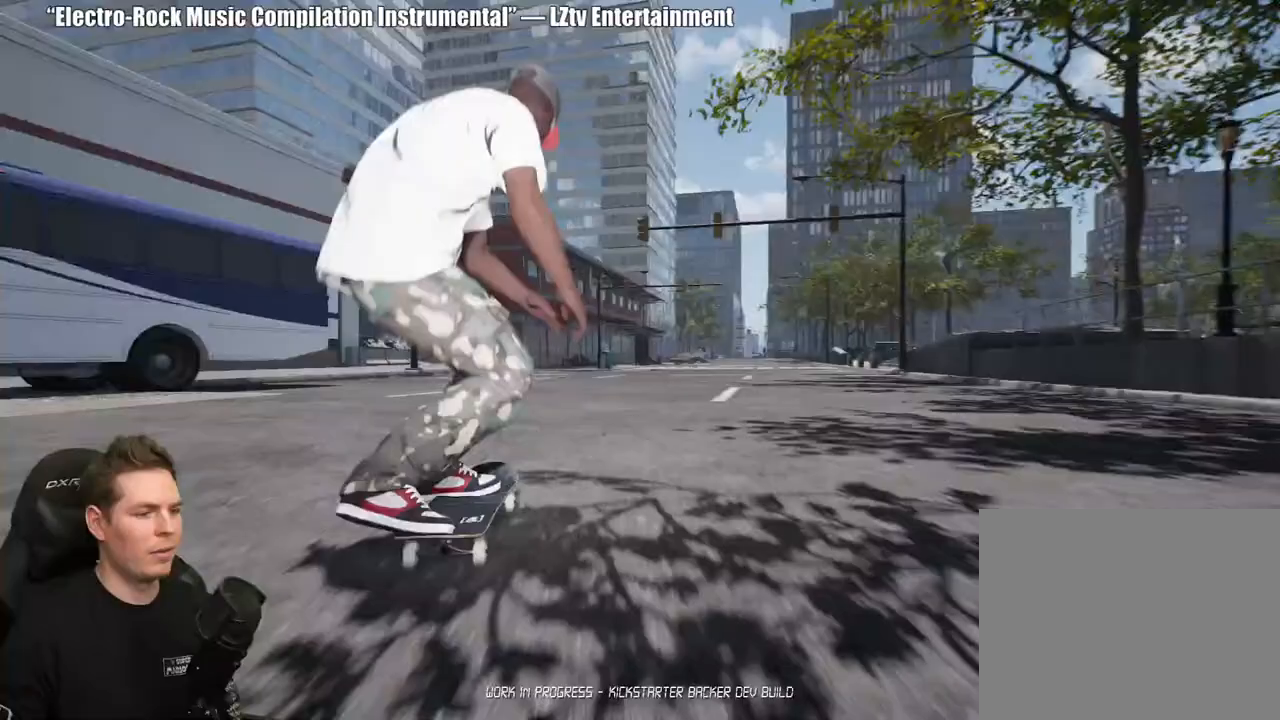
{"buttons": [], "left_stick": "center", "right_stick": "center", "events": [[33, "right_stick", "up"], [117, "left_stick", "left"], [117, "right_stick", "right"], [217, "right_stick", "center"], [300, "left_stick", "center"]]}
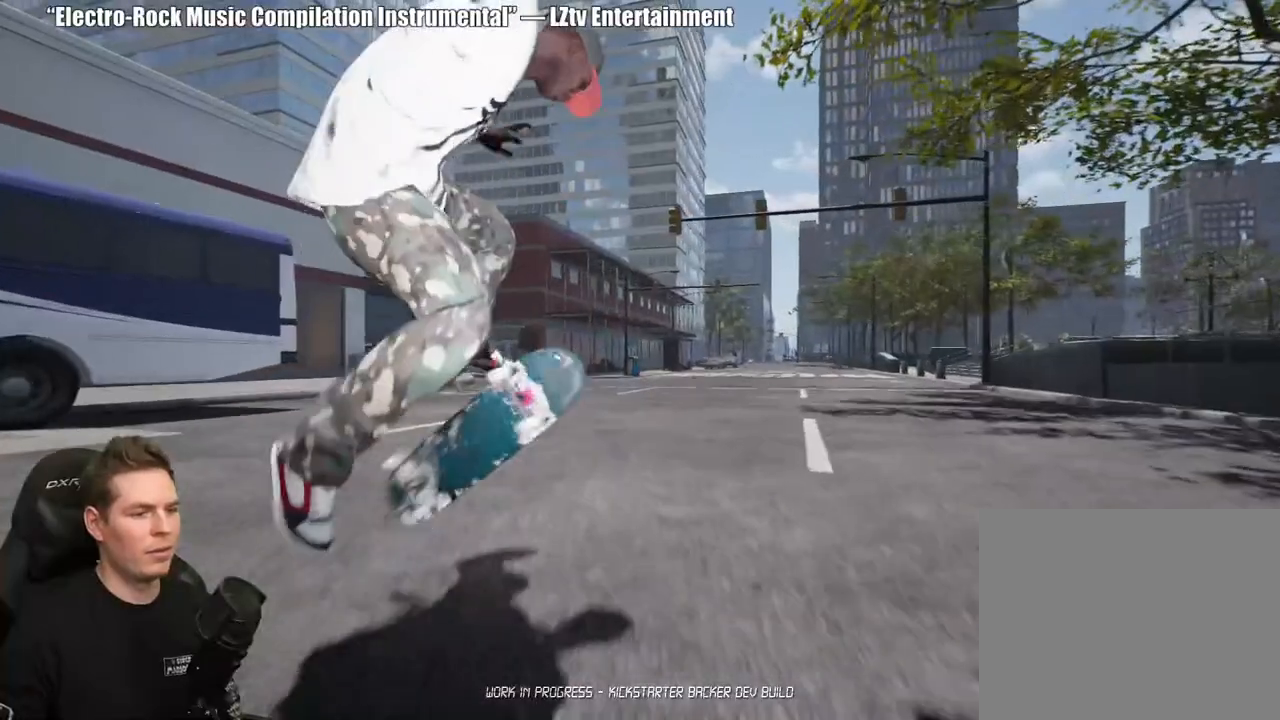
{"buttons": [], "left_stick": "center", "right_stick": "center", "events": [[167, "left_stick", "down"], [200, "right_stick", "up"], [267, "left_stick", "center"], [350, "right_stick", "center"]]}
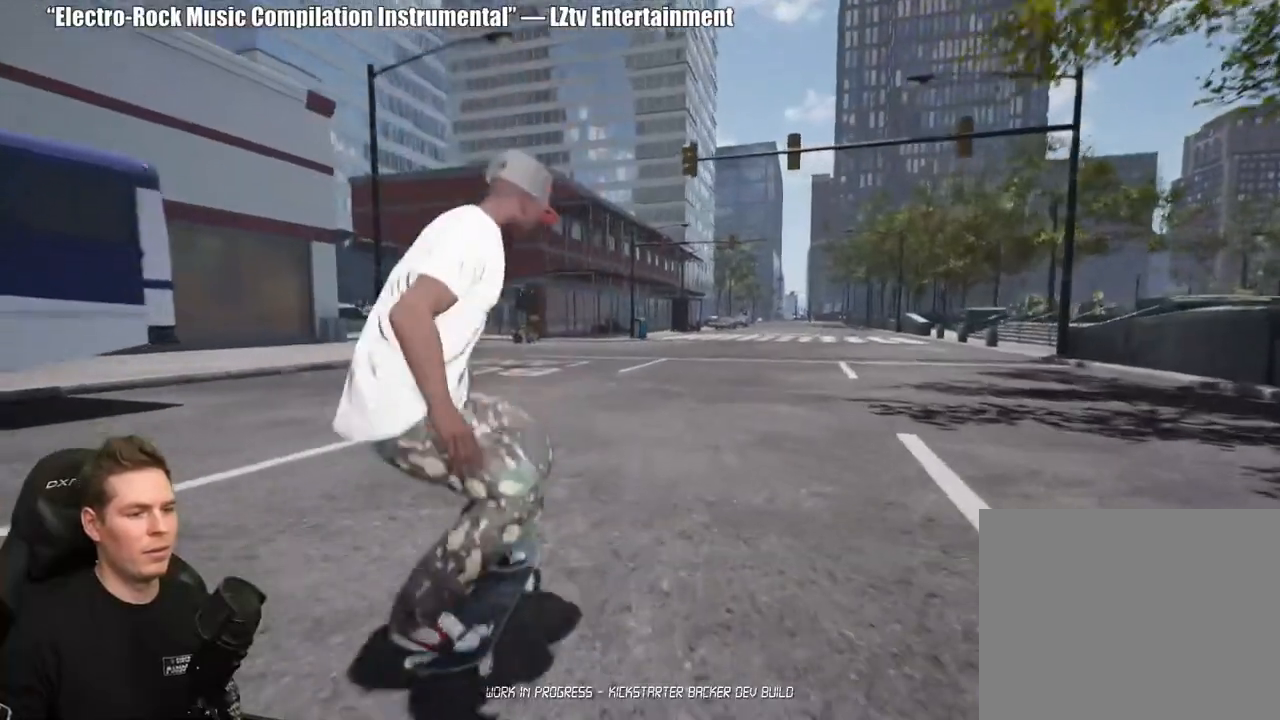
{"buttons": [], "left_stick": "center", "right_stick": "down", "events": [[233, "R2", "down"], [367, "R2", "up"], [500, "right_stick", "down"]]}
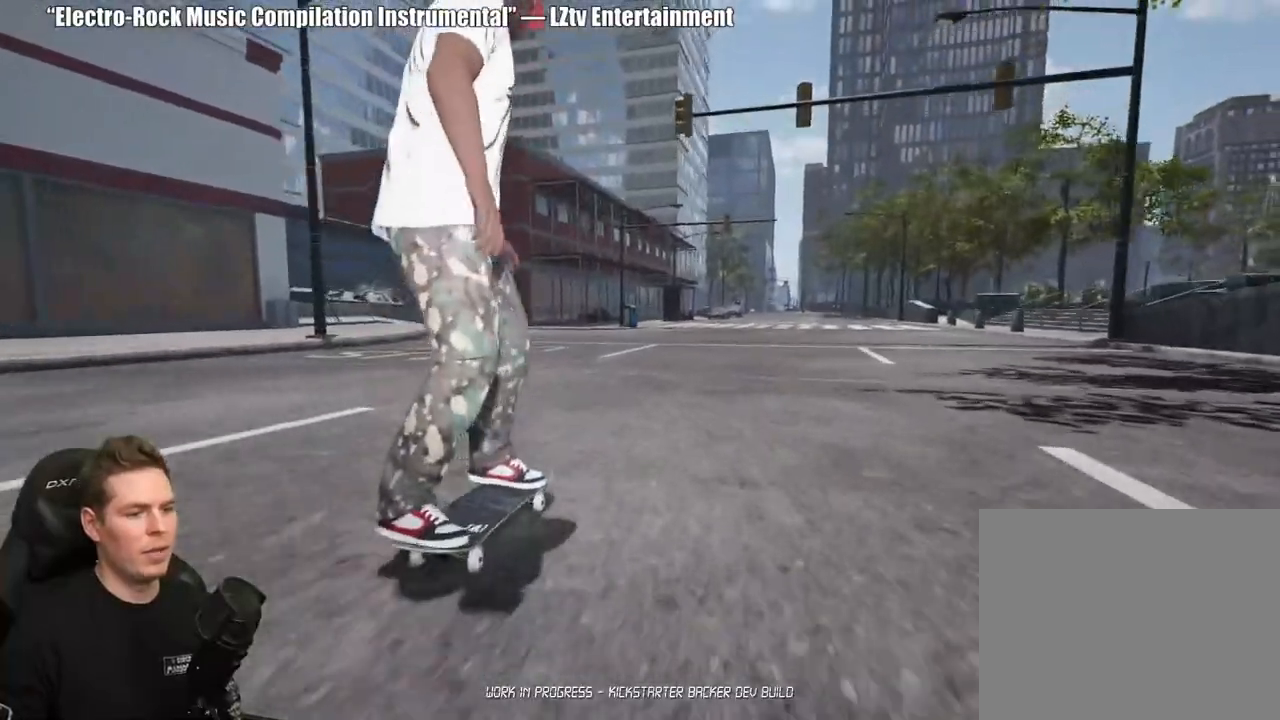
{"buttons": [], "left_stick": "left", "right_stick": "center", "events": [[417, "left_stick", "left"], [450, "right_stick", "center"]]}
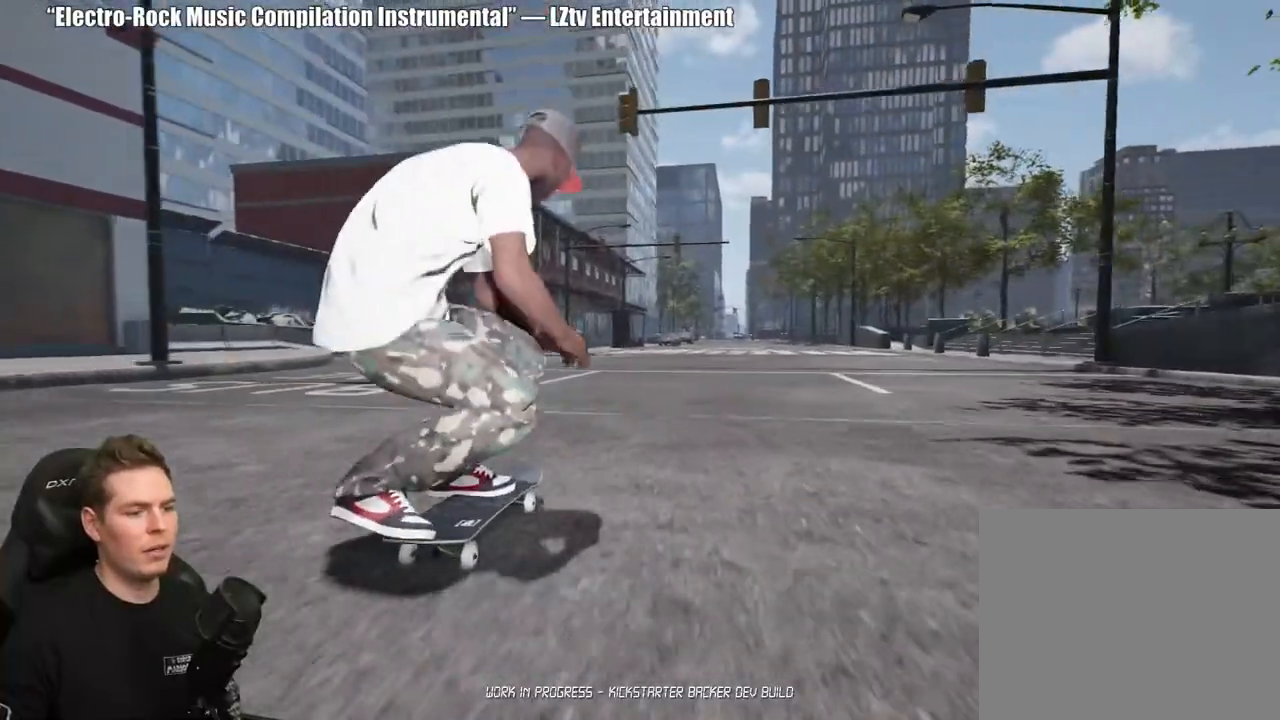
{"buttons": [], "left_stick": "center", "right_stick": "up", "events": [[67, "left_stick", "center"], [383, "left_stick", "down"], [400, "right_stick", "up"], [483, "left_stick", "center"]]}
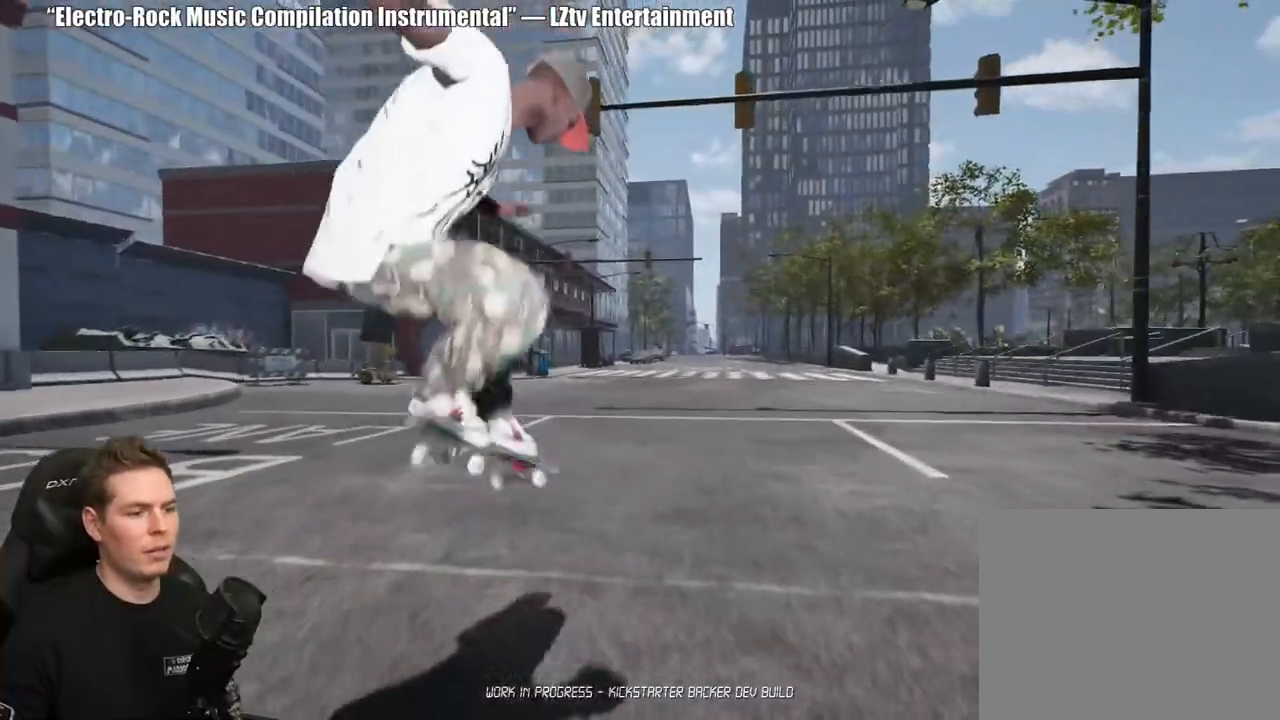
{"buttons": [], "left_stick": "center", "right_stick": "center", "events": [[33, "right_stick", "center"]]}
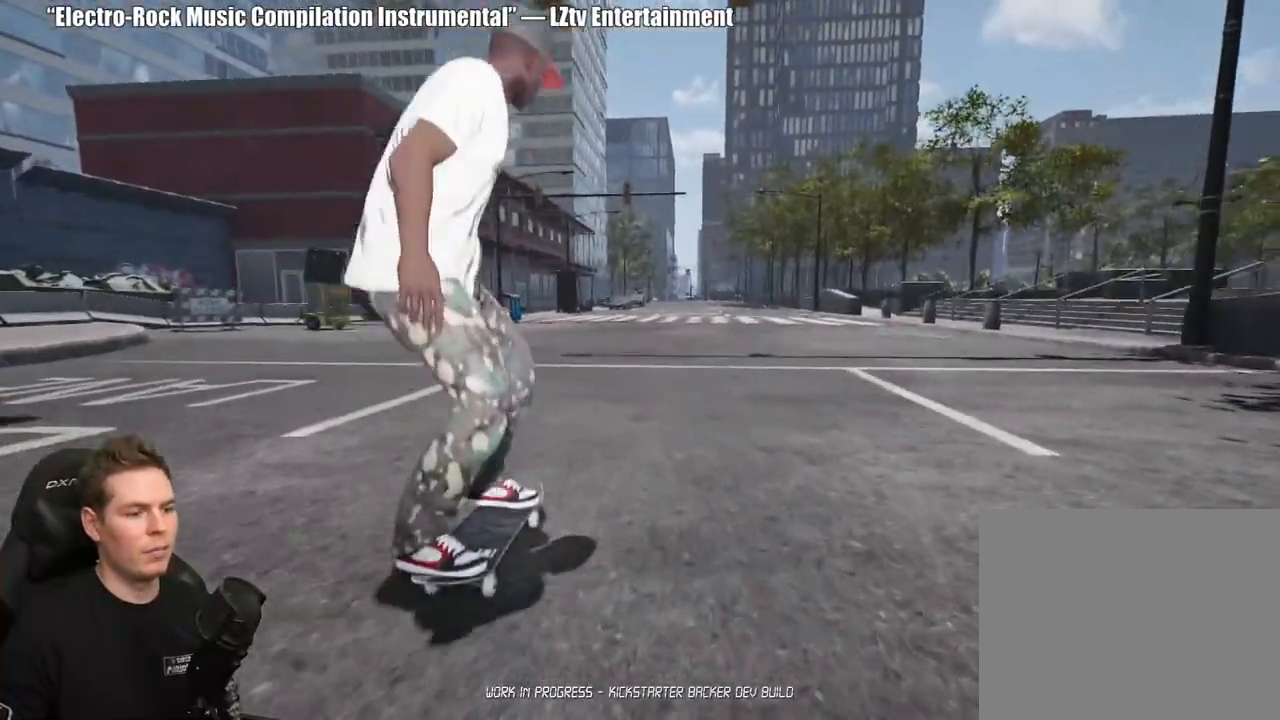
{"buttons": [], "left_stick": "center", "right_stick": "down", "events": [[117, "right_stick", "down"]]}
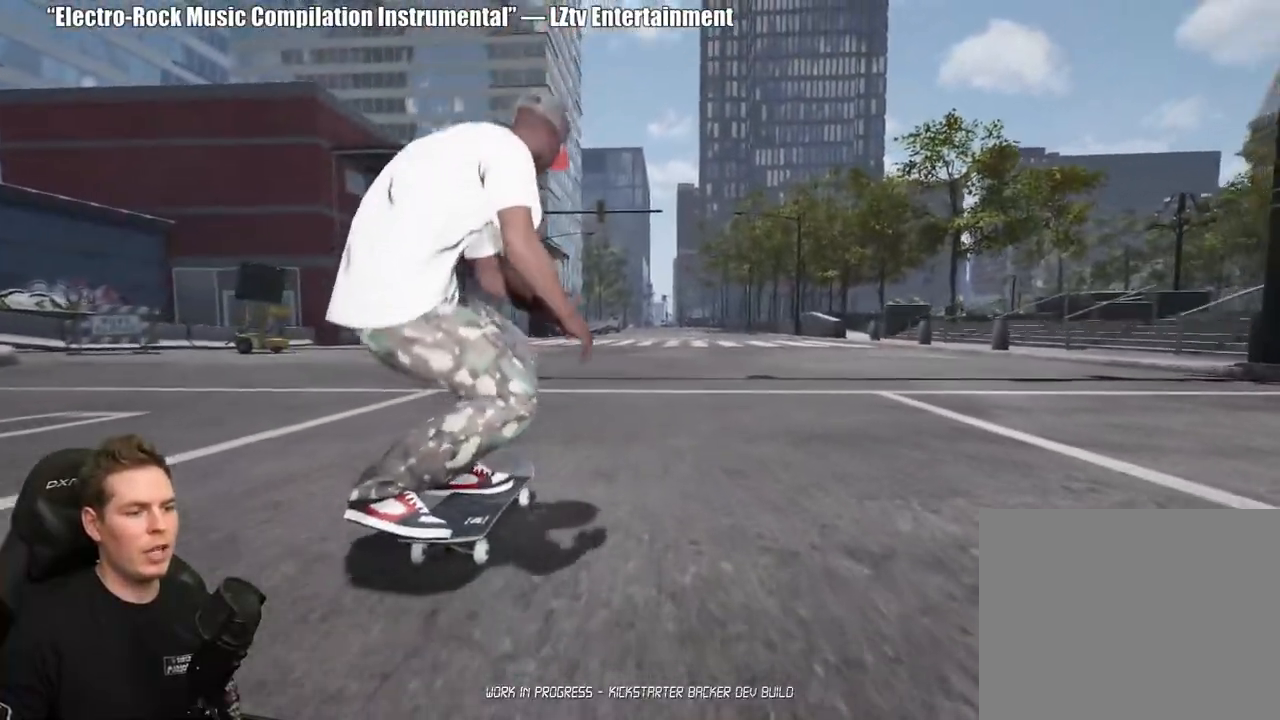
{"buttons": [], "left_stick": "left", "right_stick": "up", "events": [[83, "left_stick", "left"], [100, "right_stick", "center"], [250, "left_stick", "center"], [400, "left_stick", "left"], [417, "right_stick", "up"]]}
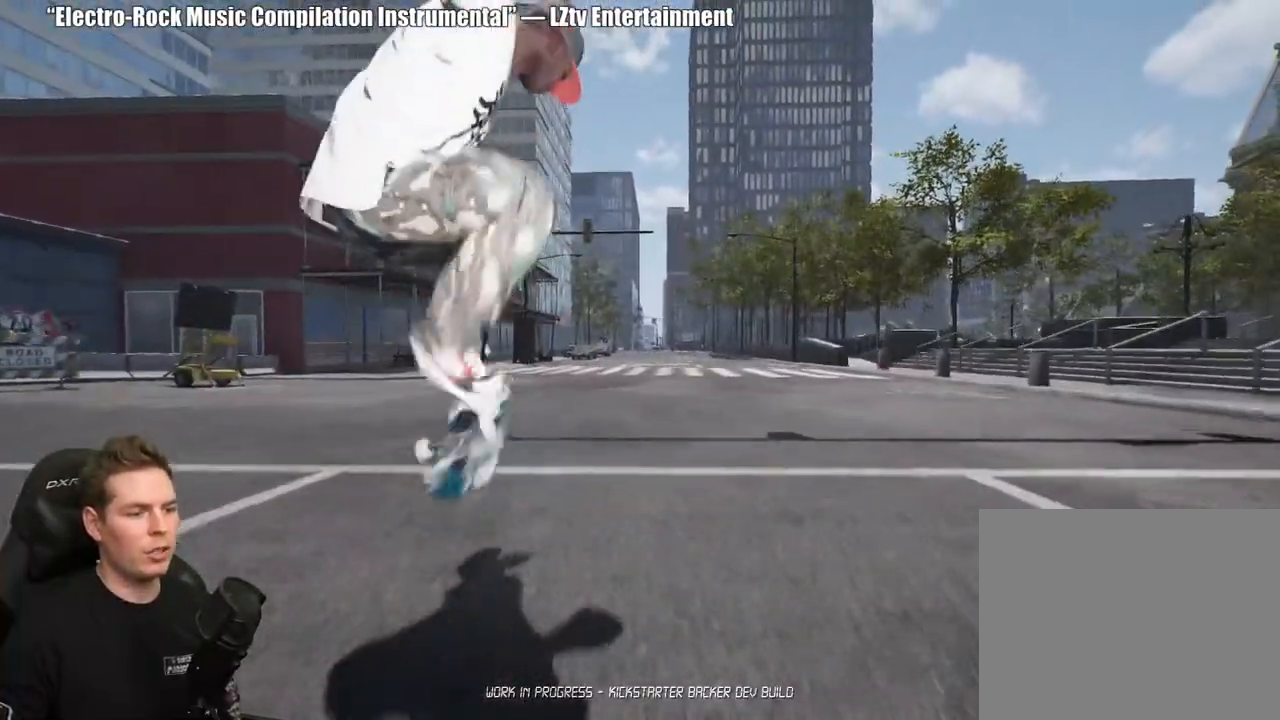
{"buttons": [], "left_stick": "center", "right_stick": "center", "events": [[217, "left_stick", "center"], [217, "right_stick", "center"]]}
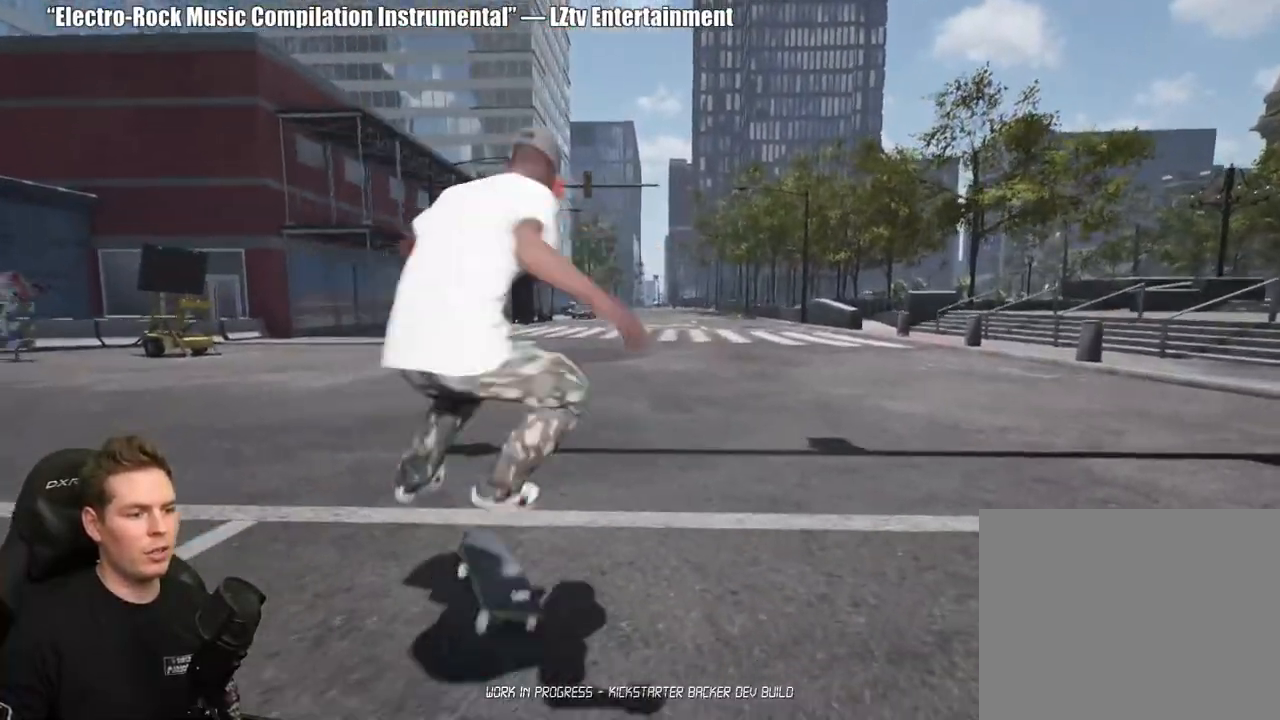
{"buttons": [], "left_stick": "center", "right_stick": "center", "events": []}
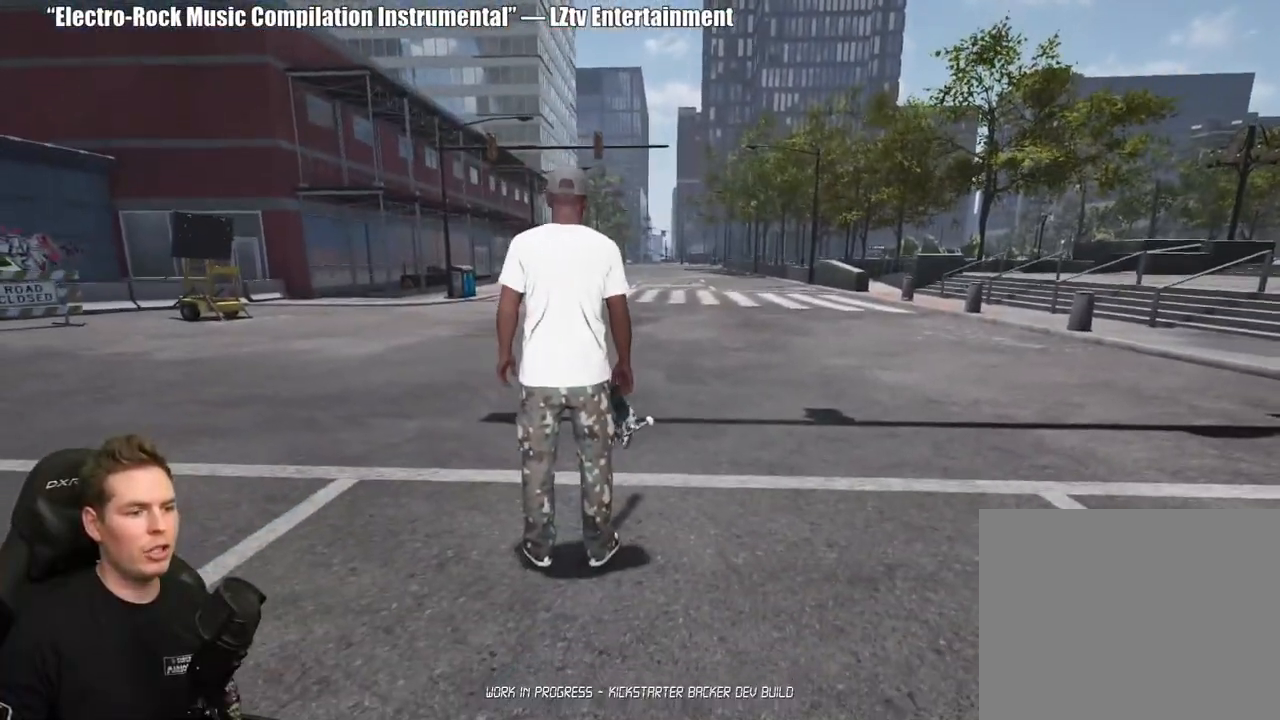
{"buttons": ["SELECT"], "left_stick": "center", "right_stick": "center", "events": [[450, "SELECT", "down"]]}
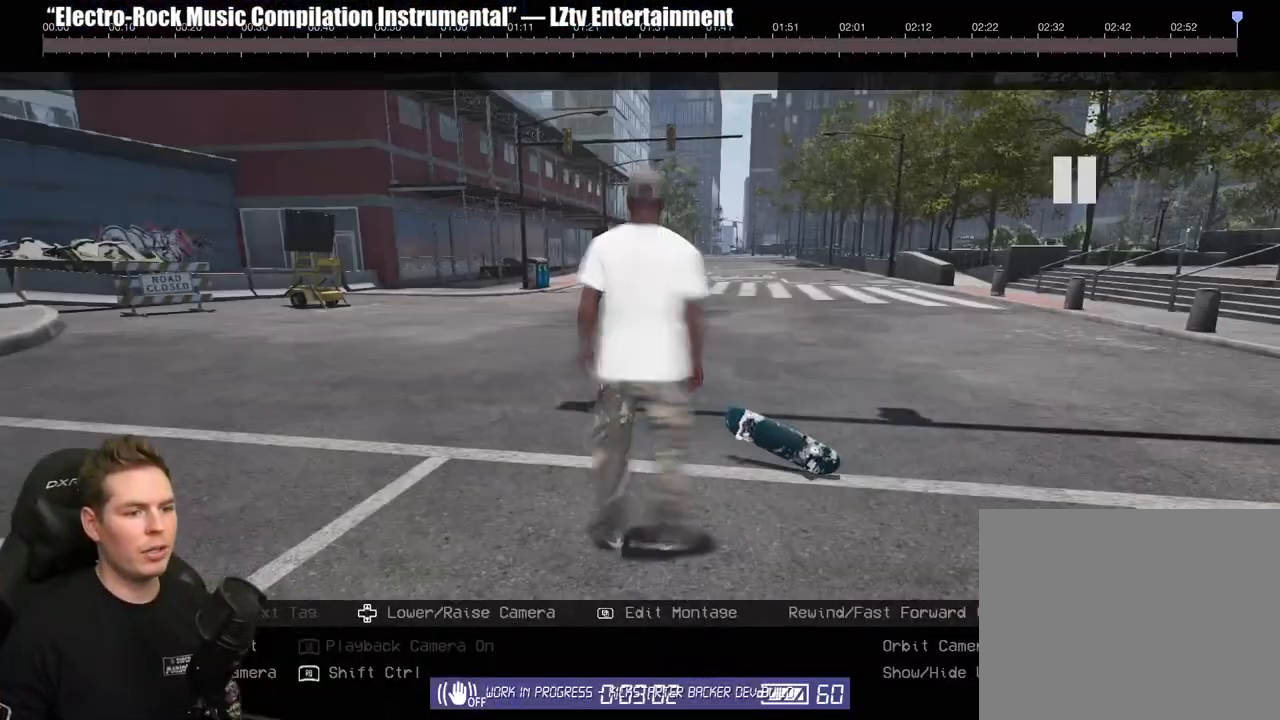
{"buttons": ["L2", "DPAD_DOWN"], "left_stick": "center", "right_stick": "up-left", "events": [[83, "L2", "down"], [83, "right_stick", "left"], [100, "SELECT", "up"], [350, "right_stick", "up-left"], [400, "DPAD_DOWN", "down"]]}
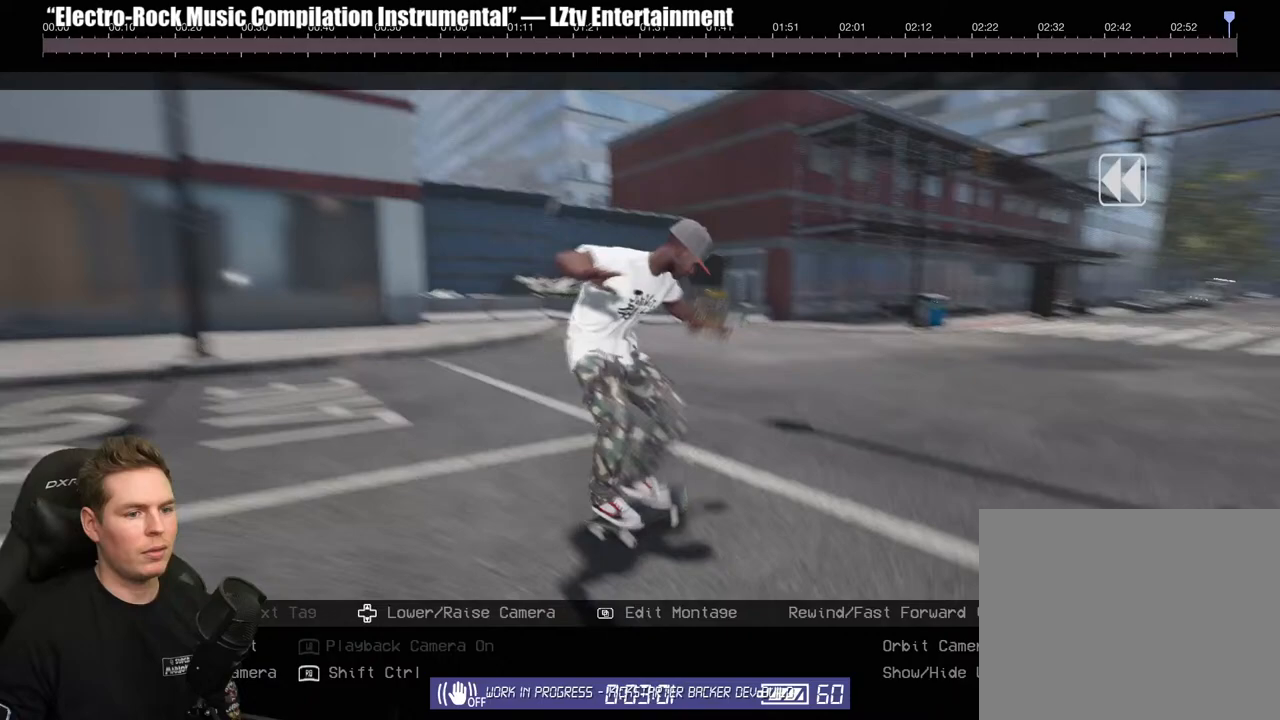
{"buttons": ["R2"], "left_stick": "center", "right_stick": "center", "events": [[150, "DPAD_DOWN", "up"], [167, "right_stick", "center"], [267, "L2", "up"], [333, "R2", "down"]]}
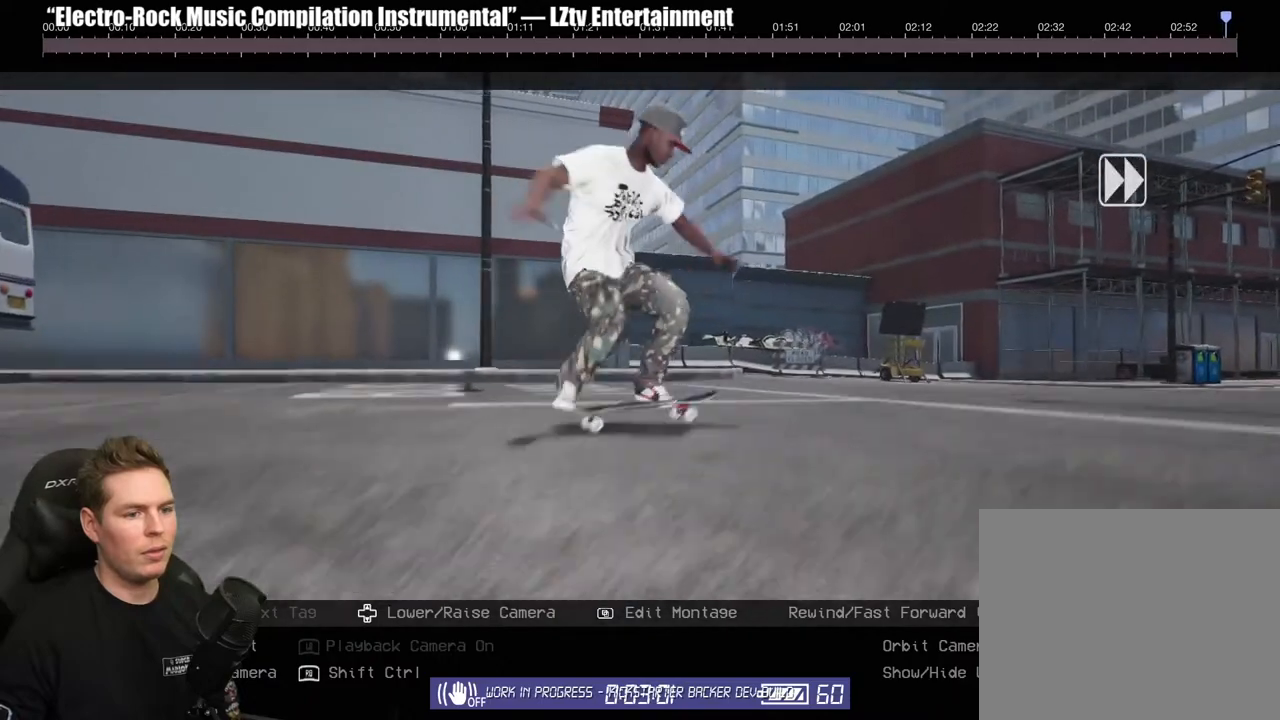
{"buttons": ["R2"], "left_stick": "center", "right_stick": "center", "events": [[350, "R2", "up"], [433, "R2", "down"]]}
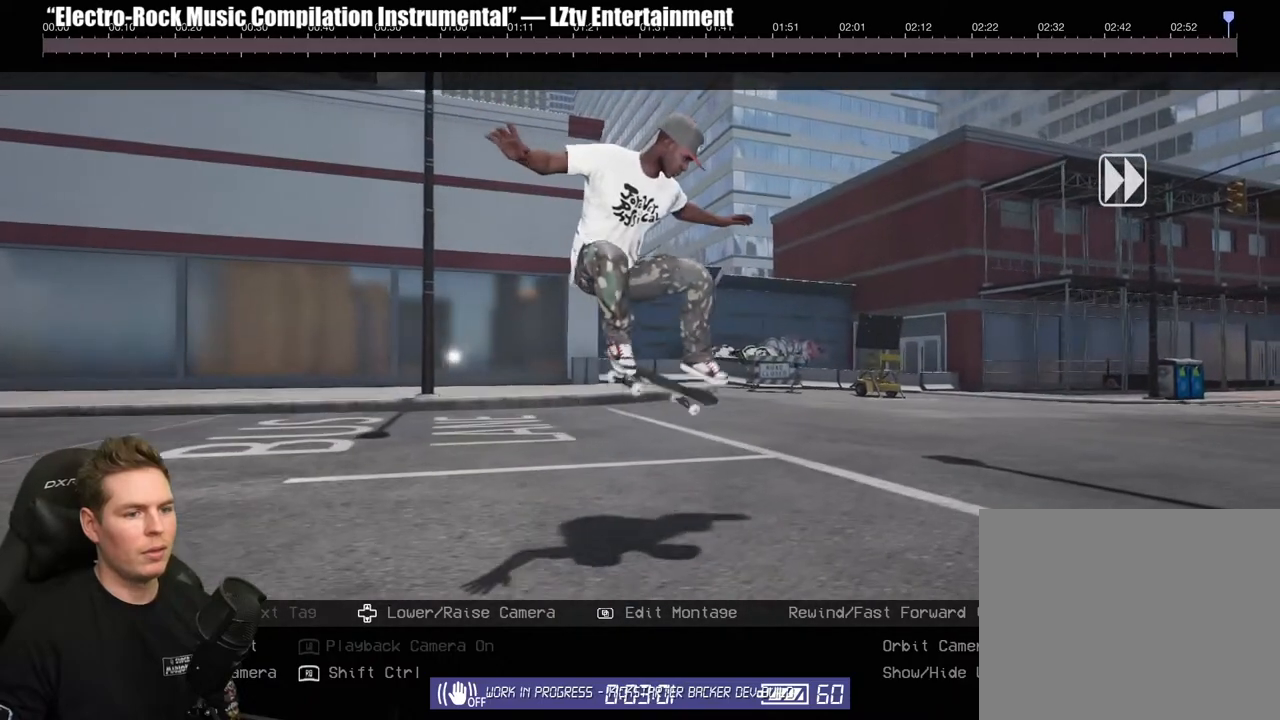
{"buttons": [], "left_stick": "center", "right_stick": "left", "events": [[33, "R2", "up"], [133, "R2", "down"], [200, "R2", "up"], [483, "right_stick", "left"]]}
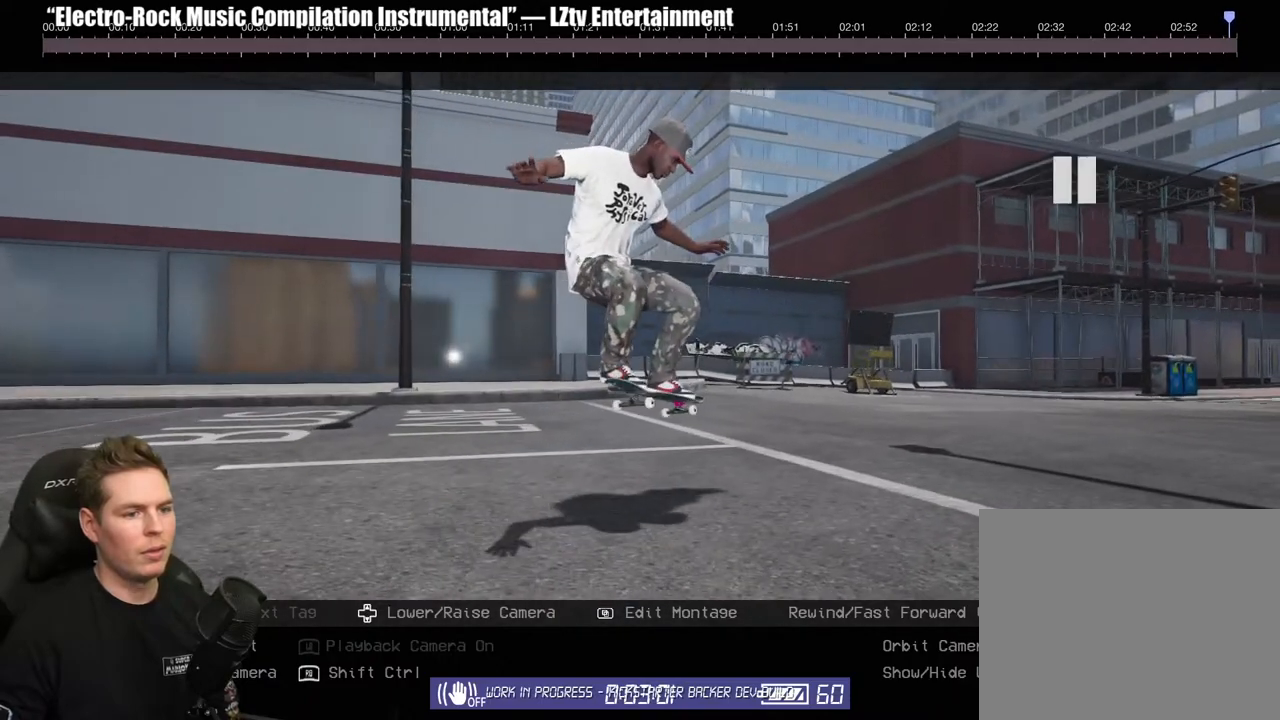
{"buttons": [], "left_stick": "center", "right_stick": "center", "events": [[33, "L2", "down"], [183, "right_stick", "center"], [317, "L2", "up"]]}
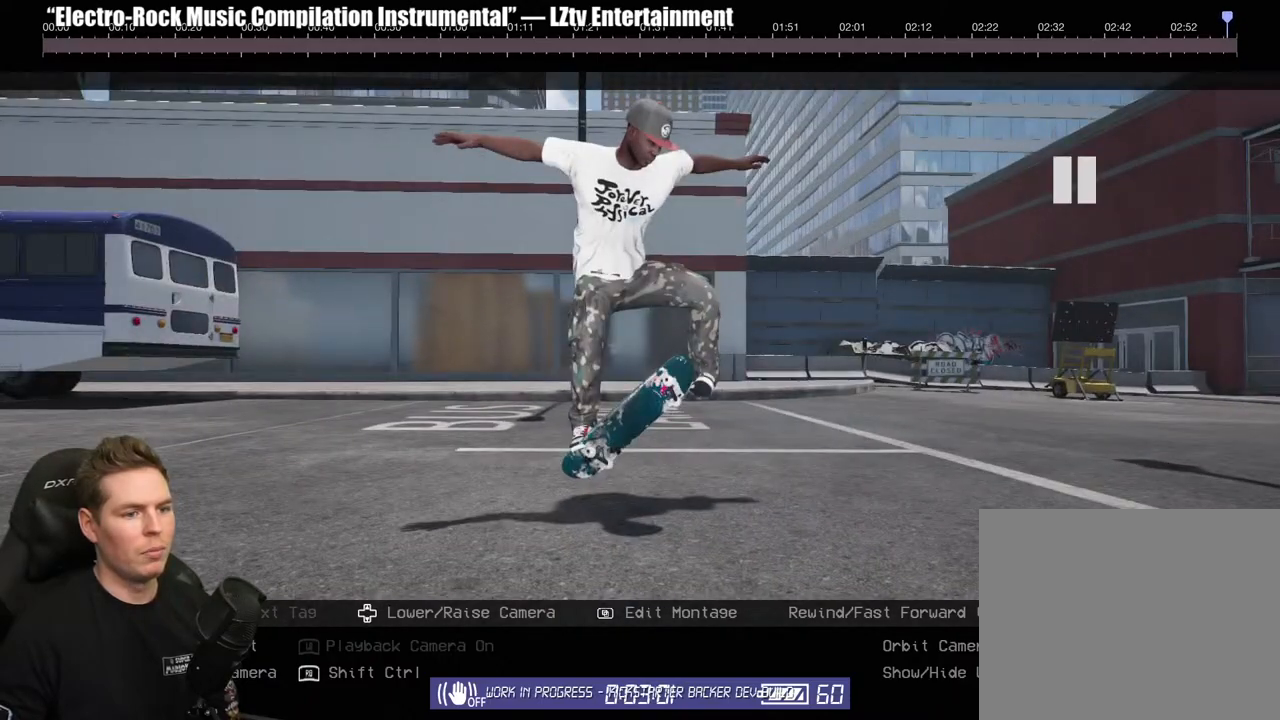
{"buttons": [], "left_stick": "center", "right_stick": "center", "events": [[350, "R2", "down"], [500, "R2", "up"]]}
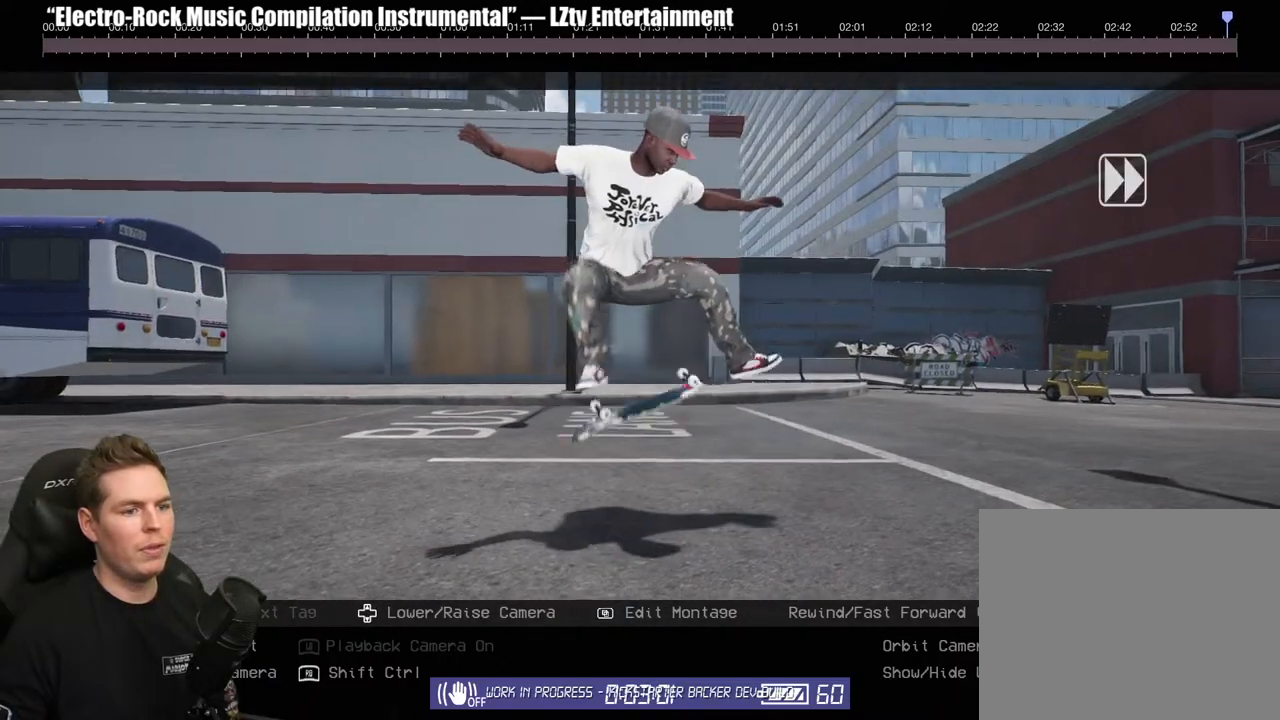
{"buttons": ["R2"], "left_stick": "center", "right_stick": "center", "events": [[167, "R2", "down"]]}
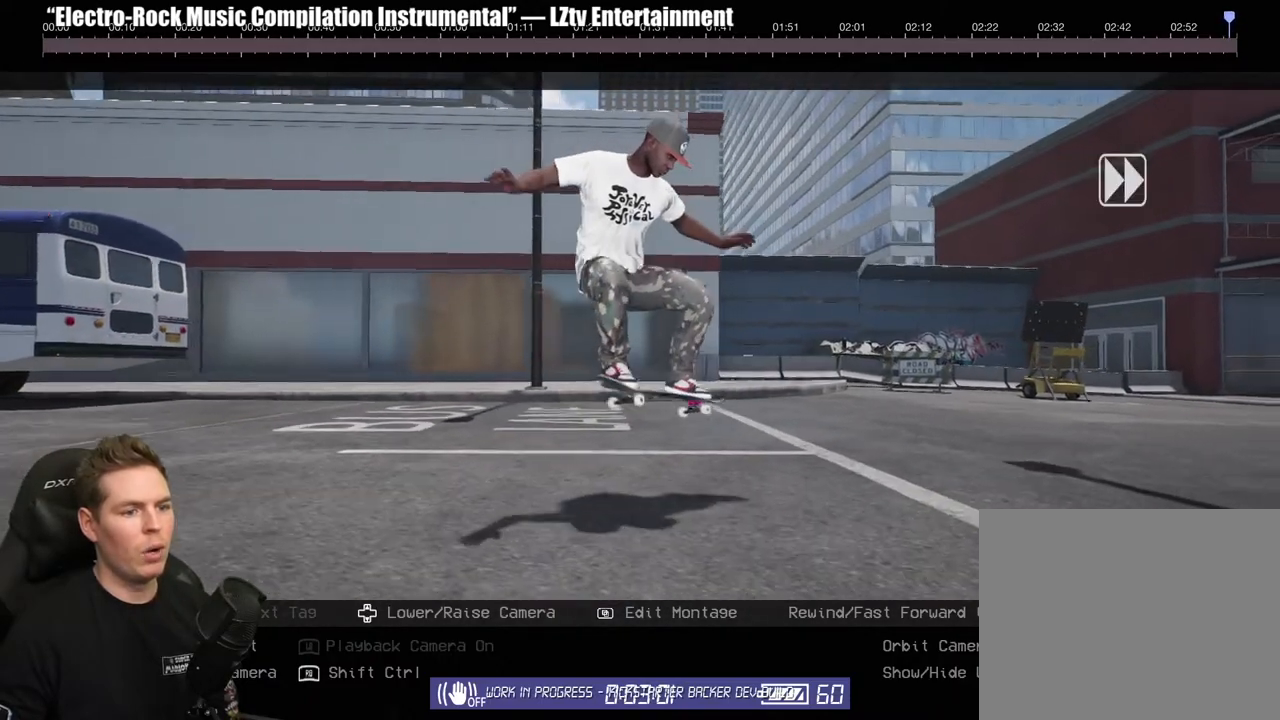
{"buttons": [], "left_stick": "center", "right_stick": "center", "events": [[200, "R2", "up"], [333, "B", "down"], [450, "B", "up"]]}